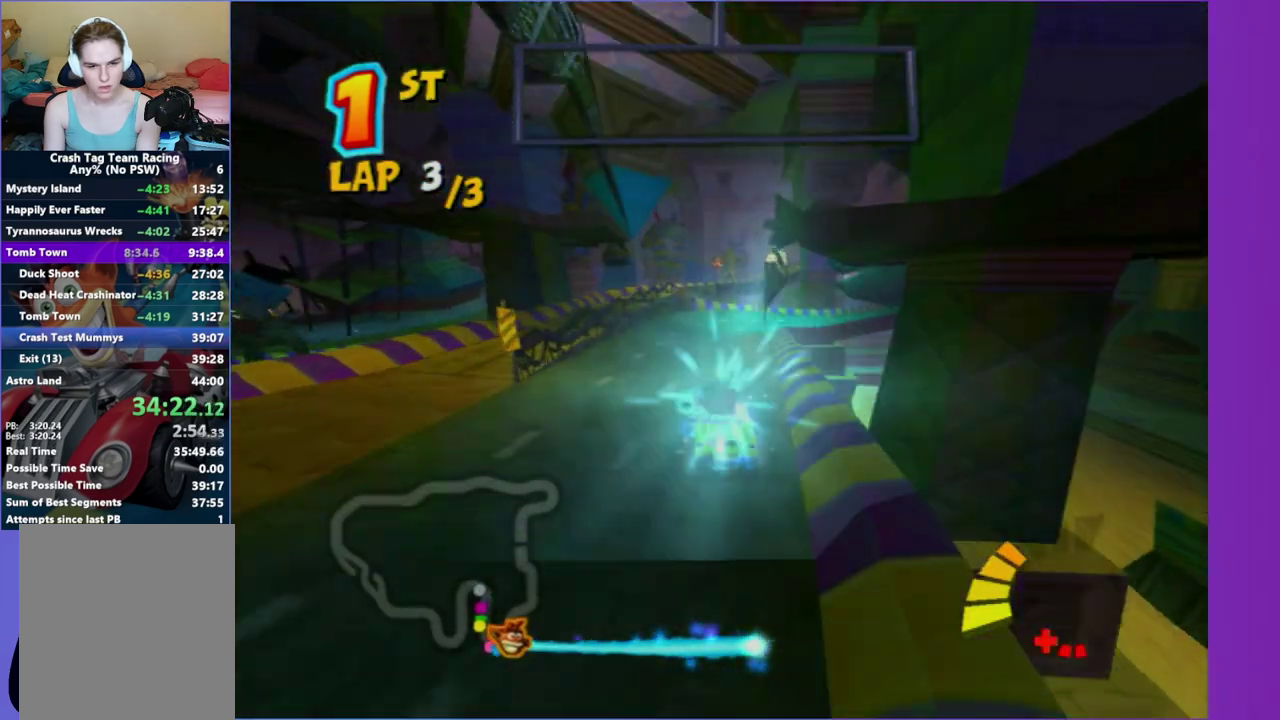
Gameplay with a controller (Xbox layout); each line is a JSON object with the inputs held at the frame after it. "events" lists button and stick changes between this image and that frame as [ms after this image, input, new state], when the widget could be followed in between. Not read: L3 R3.
{"buttons": ["R2"], "left_stick": "center", "right_stick": "center", "events": [[100, "left_stick", "right"], [317, "left_stick", "center"]]}
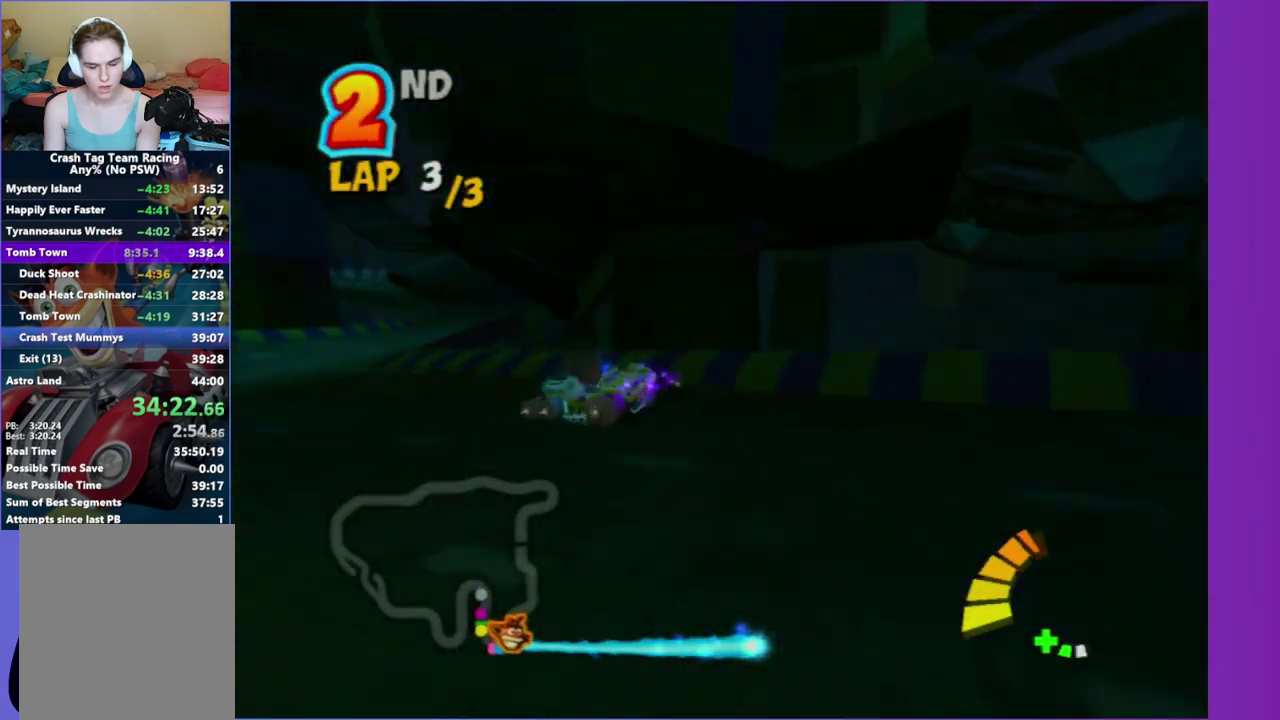
{"buttons": ["R2"], "left_stick": "center", "right_stick": "center", "events": []}
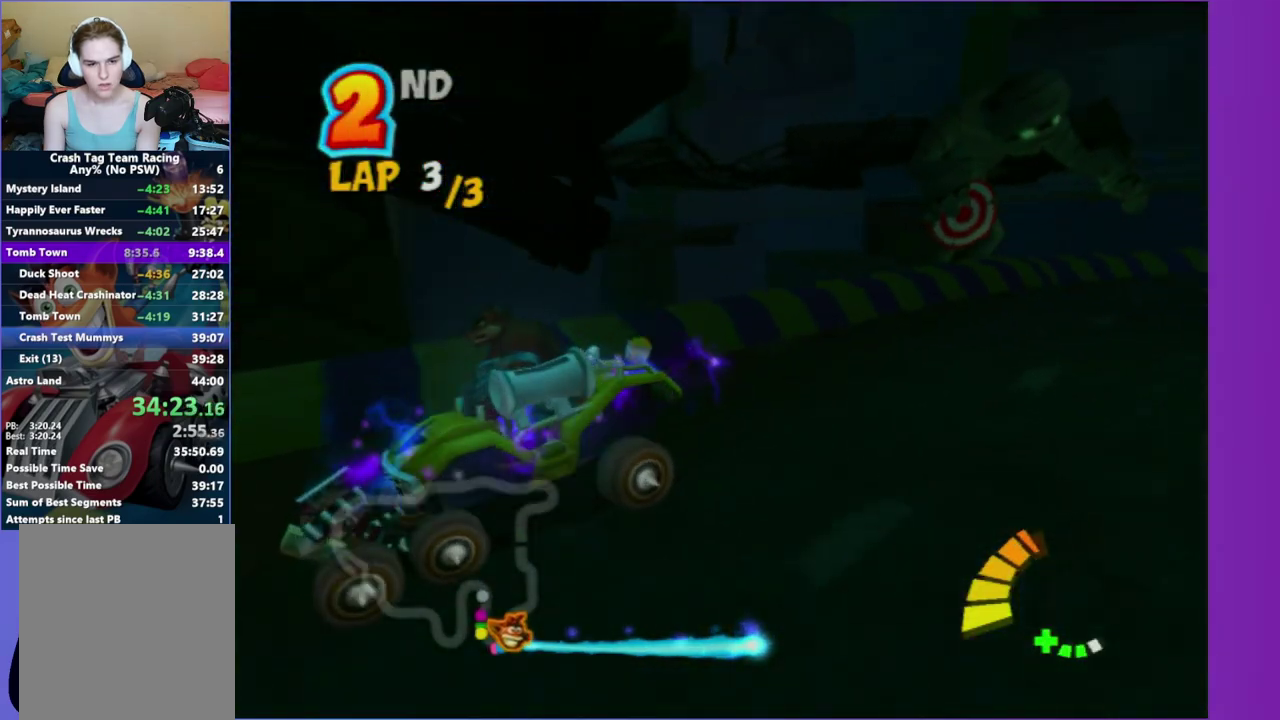
{"buttons": ["R2"], "left_stick": "center", "right_stick": "center", "events": []}
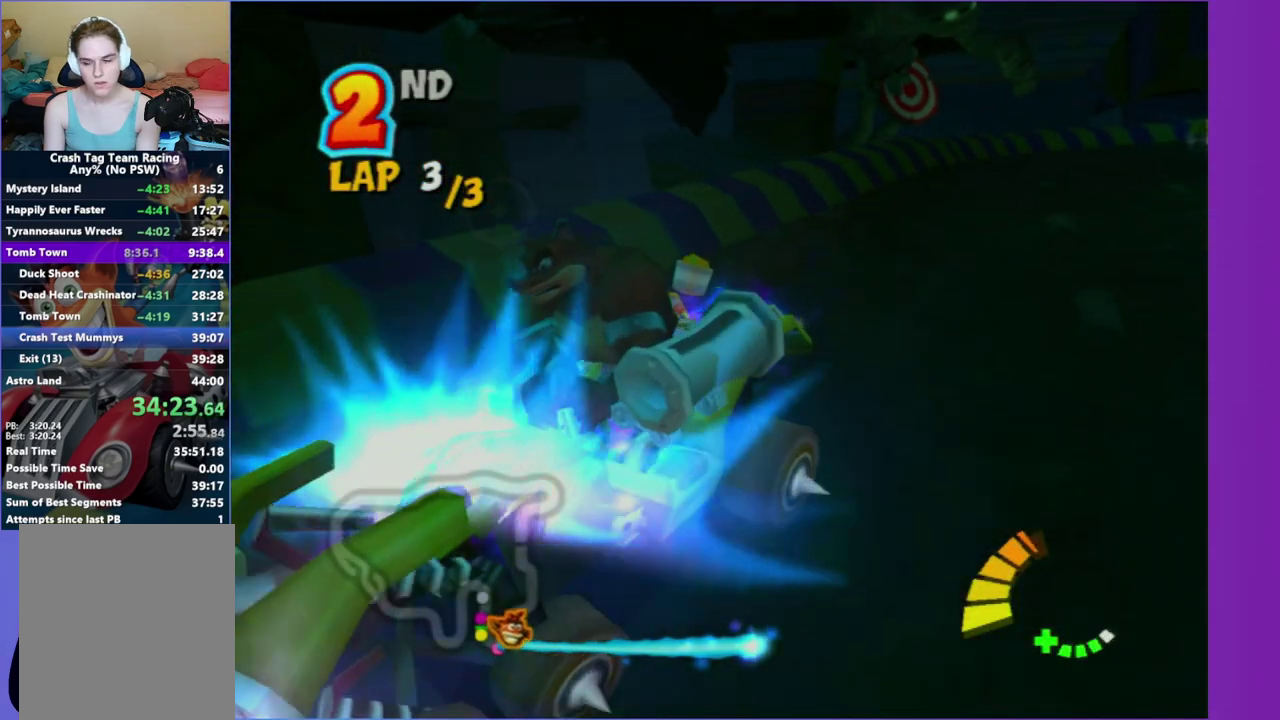
{"buttons": ["R2"], "left_stick": "center", "right_stick": "center", "events": []}
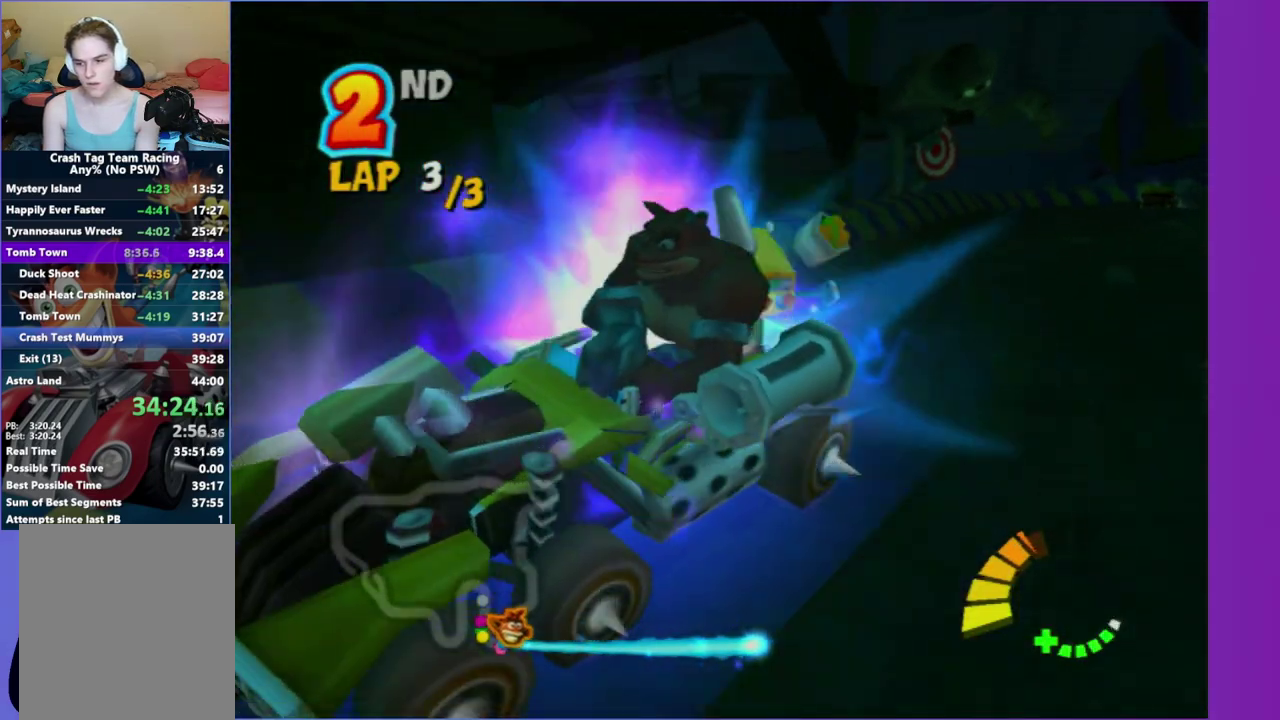
{"buttons": ["R2"], "left_stick": "center", "right_stick": "center", "events": []}
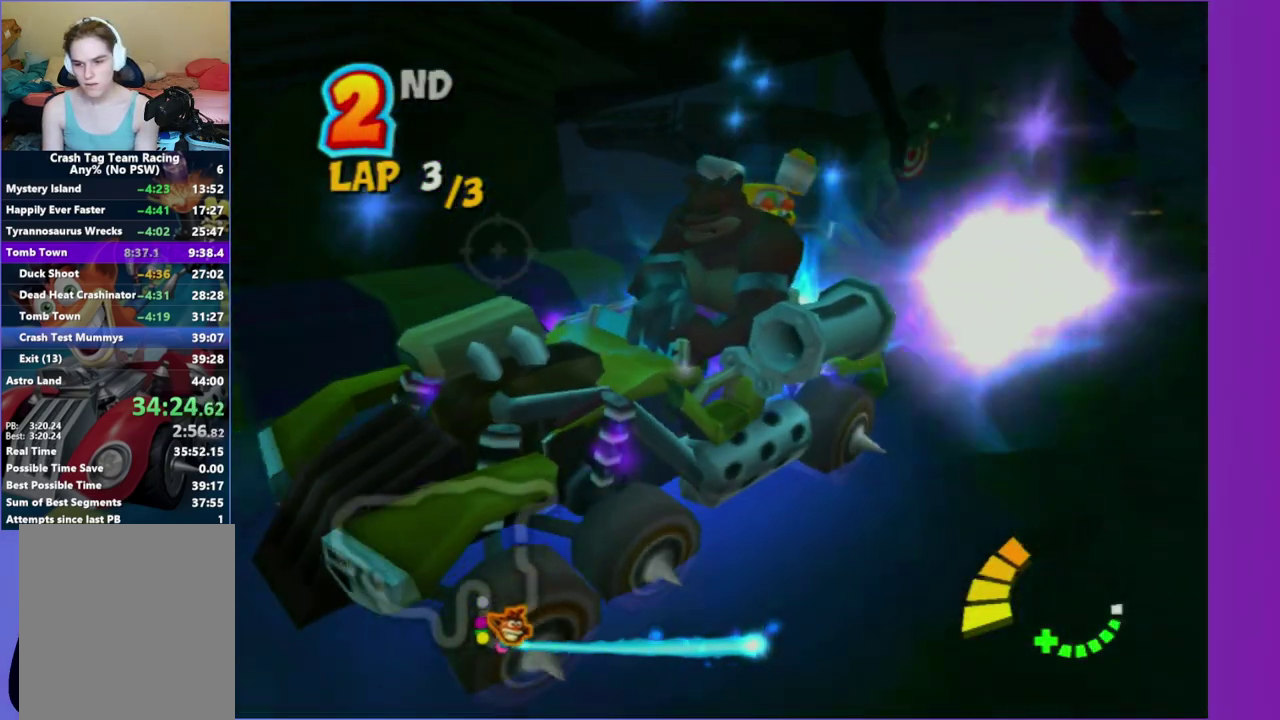
{"buttons": ["R2"], "left_stick": "center", "right_stick": "center", "events": []}
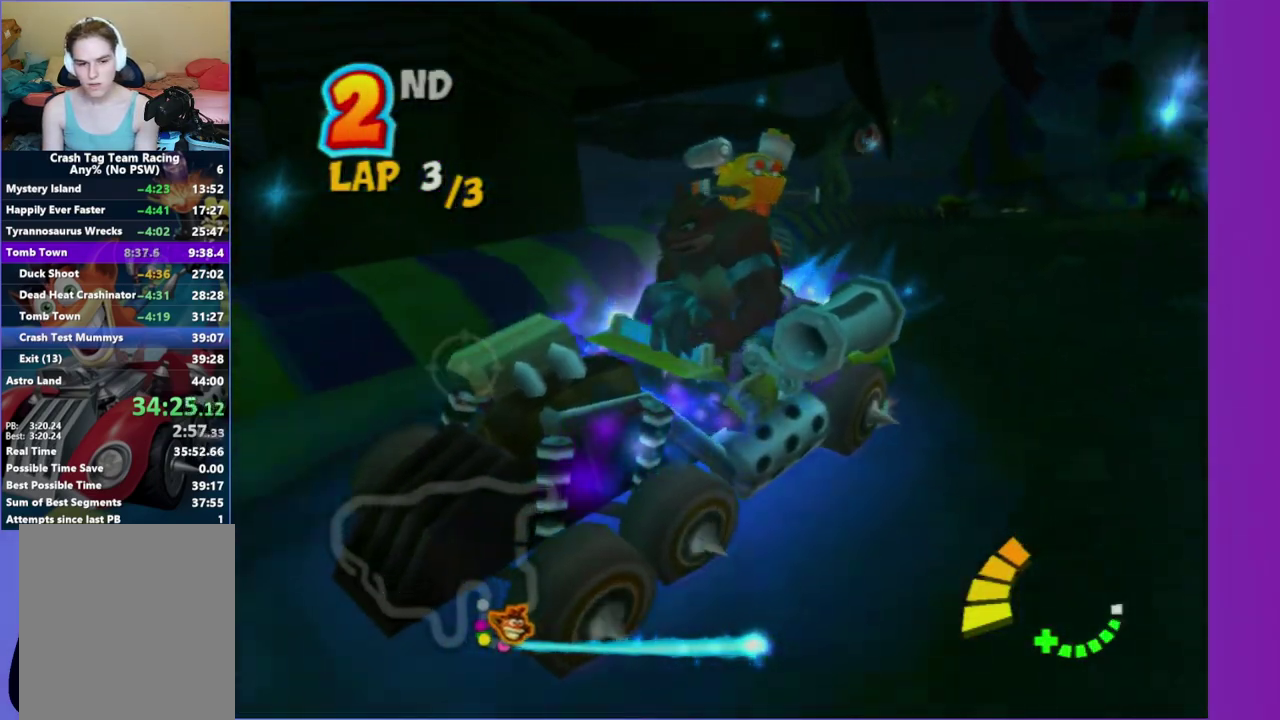
{"buttons": ["R2"], "left_stick": "center", "right_stick": "center", "events": []}
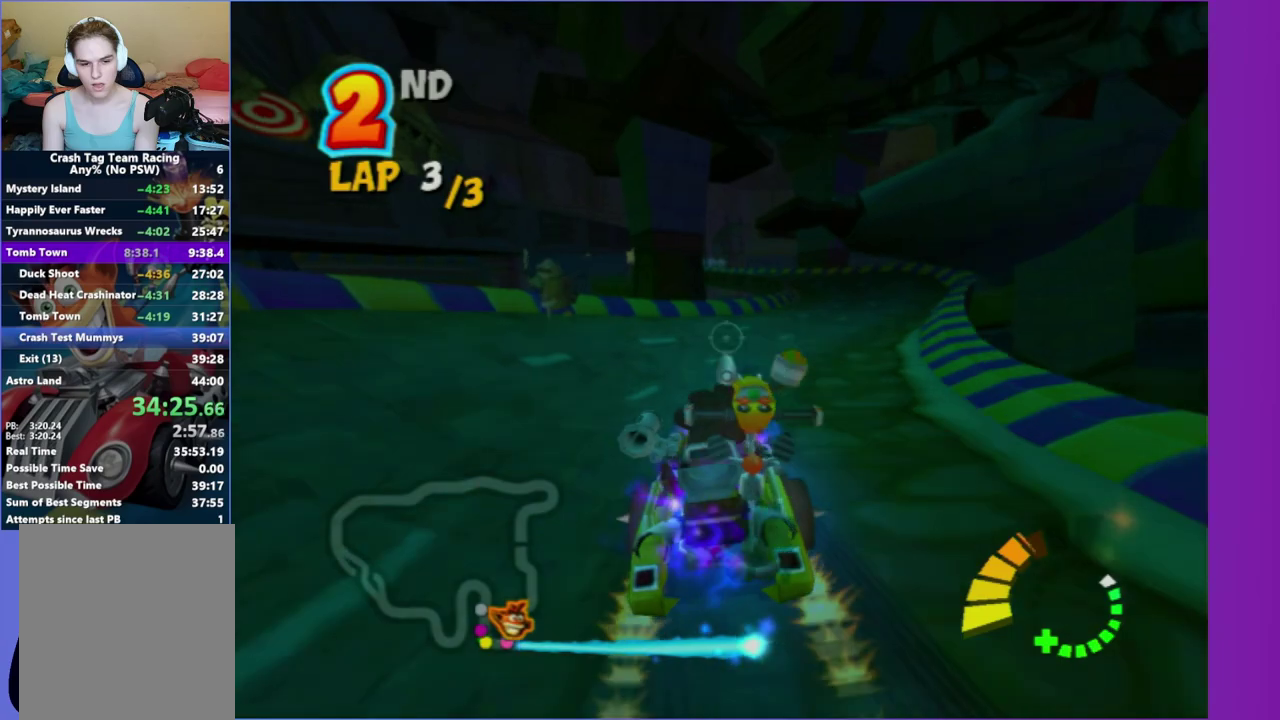
{"buttons": ["R2"], "left_stick": "center", "right_stick": "center", "events": [[200, "left_stick", "right"], [483, "left_stick", "center"]]}
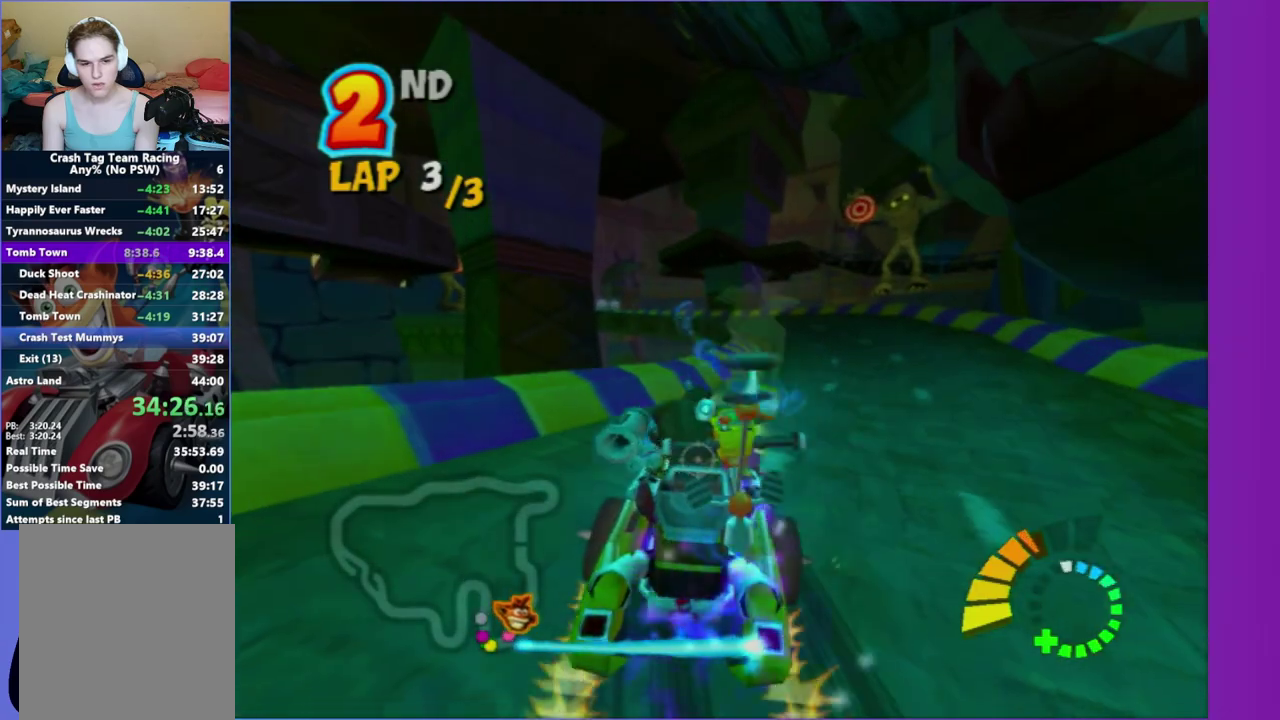
{"buttons": ["R2"], "left_stick": "left", "right_stick": "center", "events": [[50, "R1", "down"], [167, "R2", "up"], [183, "R1", "up"], [317, "R2", "down"], [500, "left_stick", "left"]]}
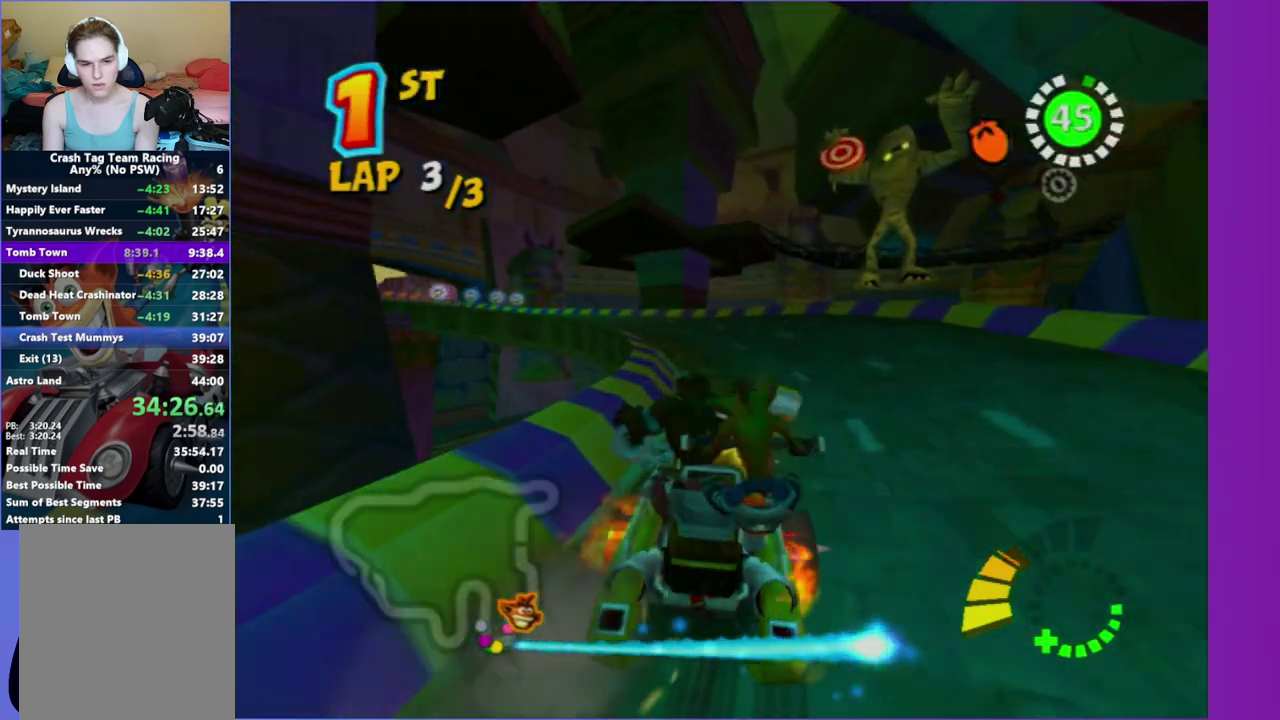
{"buttons": ["R2"], "left_stick": "left", "right_stick": "center", "events": []}
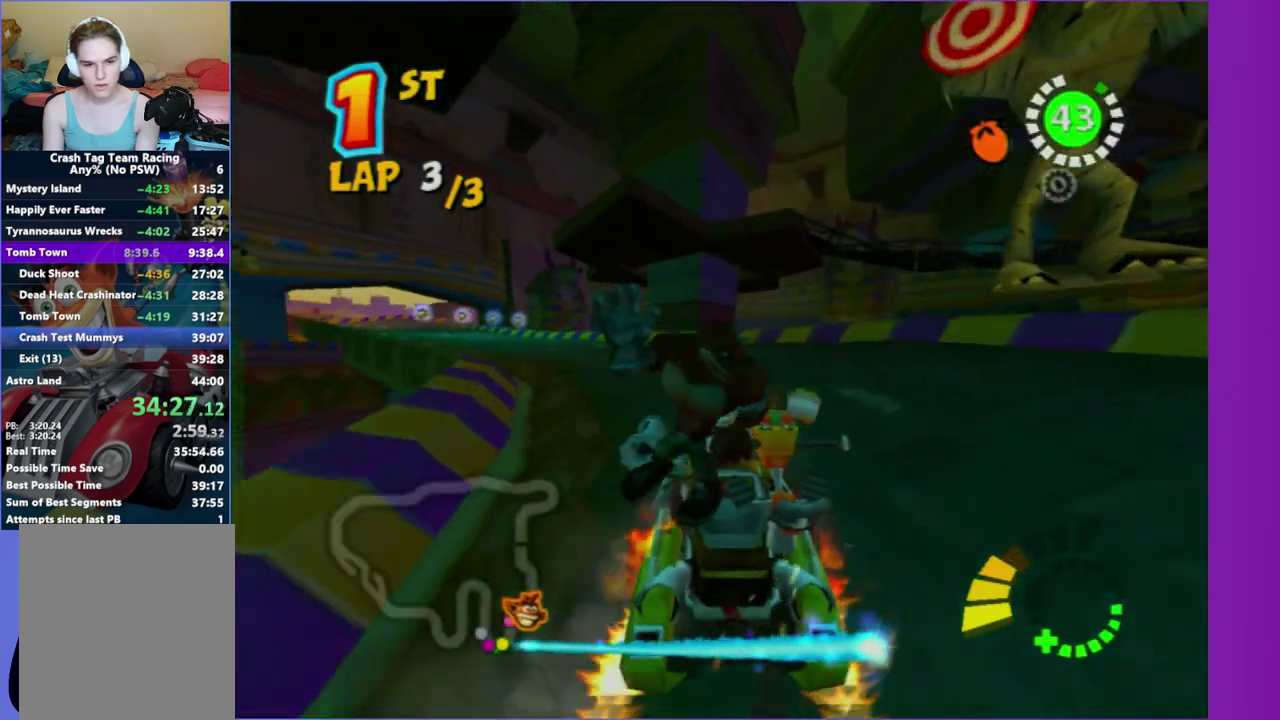
{"buttons": ["R2"], "left_stick": "left", "right_stick": "center", "events": []}
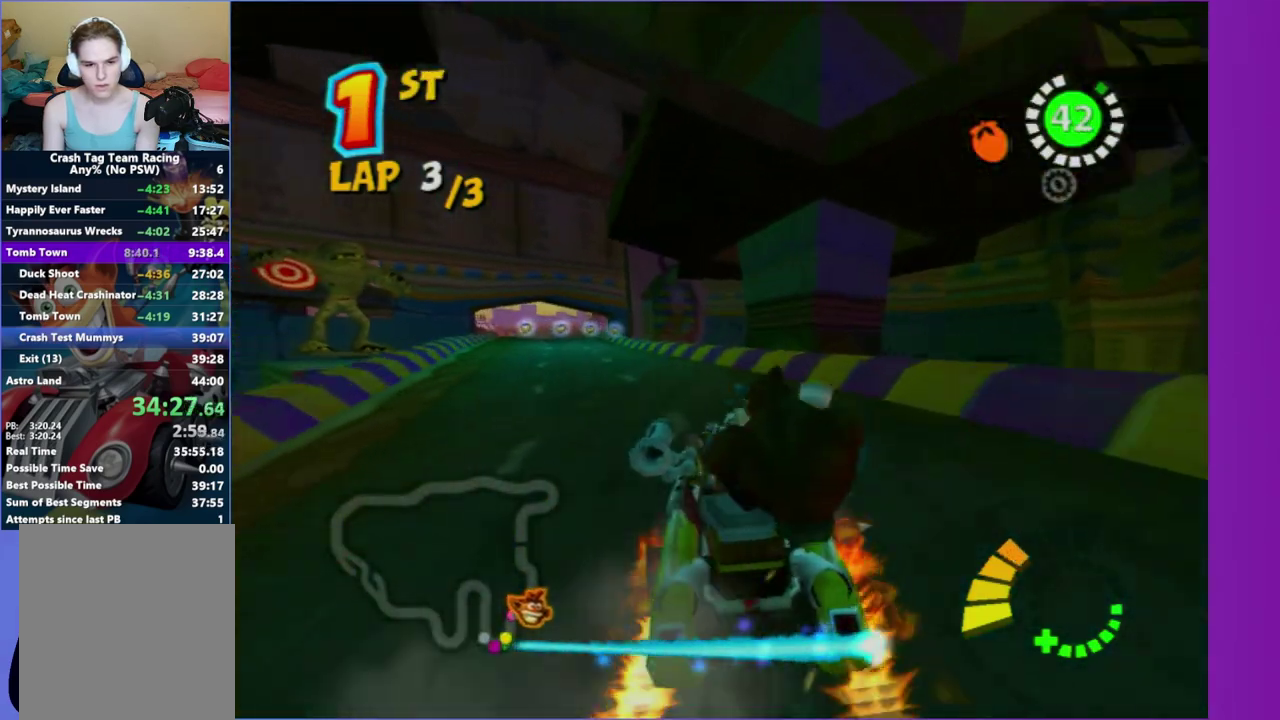
{"buttons": ["R2"], "left_stick": "left", "right_stick": "center", "events": [[83, "Y", "down"], [200, "Y", "up"], [267, "left_stick", "center"], [433, "left_stick", "left"]]}
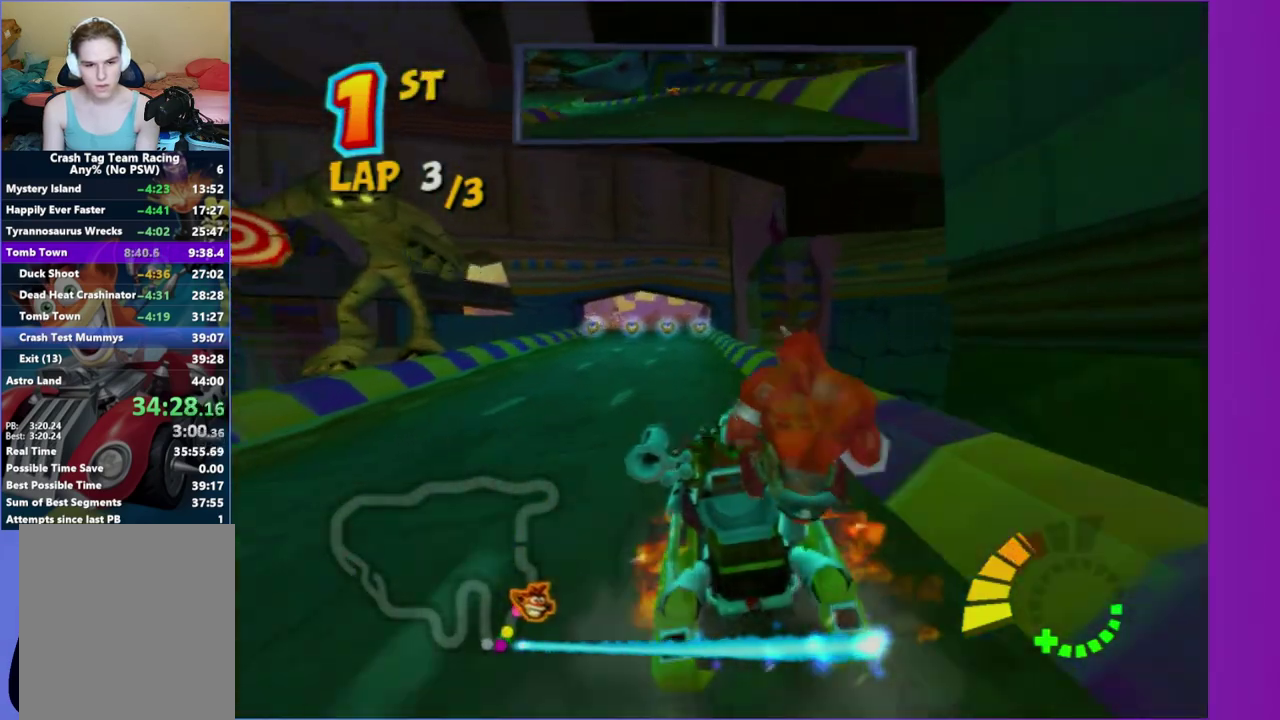
{"buttons": ["R2"], "left_stick": "right", "right_stick": "center", "events": [[100, "left_stick", "center"], [433, "left_stick", "right"]]}
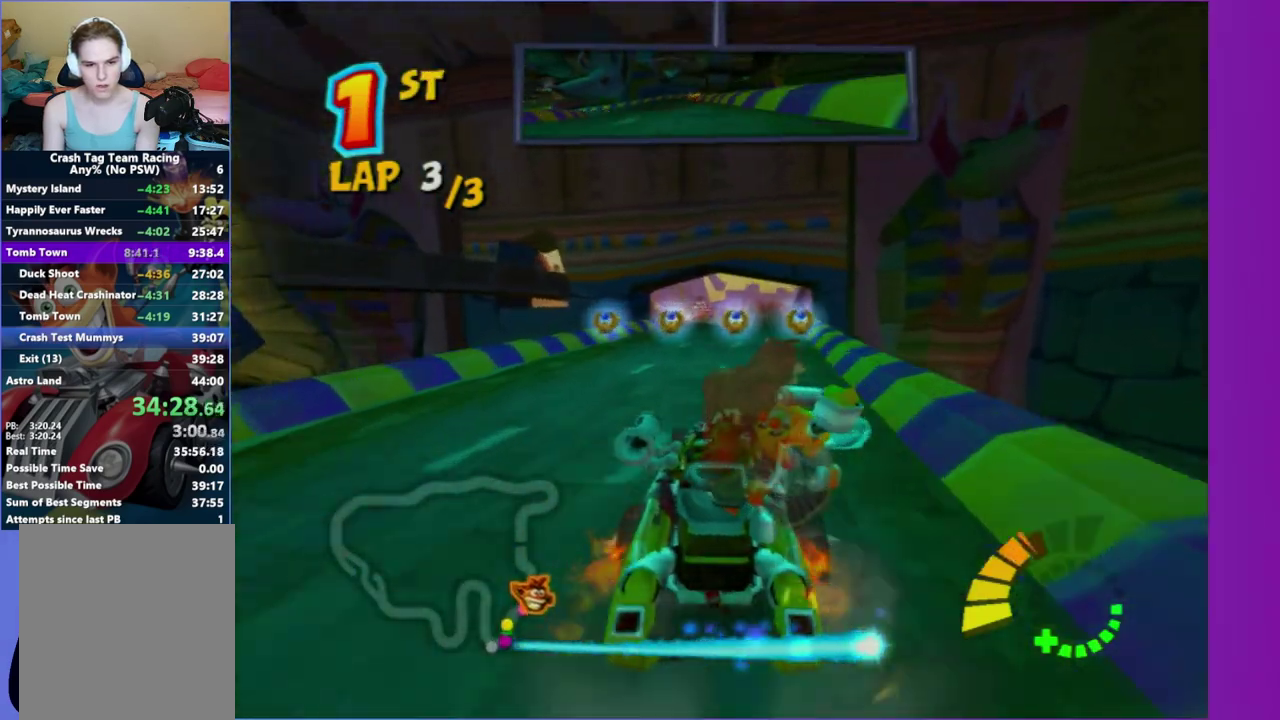
{"buttons": ["R2"], "left_stick": "down-left", "right_stick": "center", "events": [[67, "left_stick", "center"], [250, "left_stick", "left"], [400, "left_stick", "center"], [483, "left_stick", "down-left"]]}
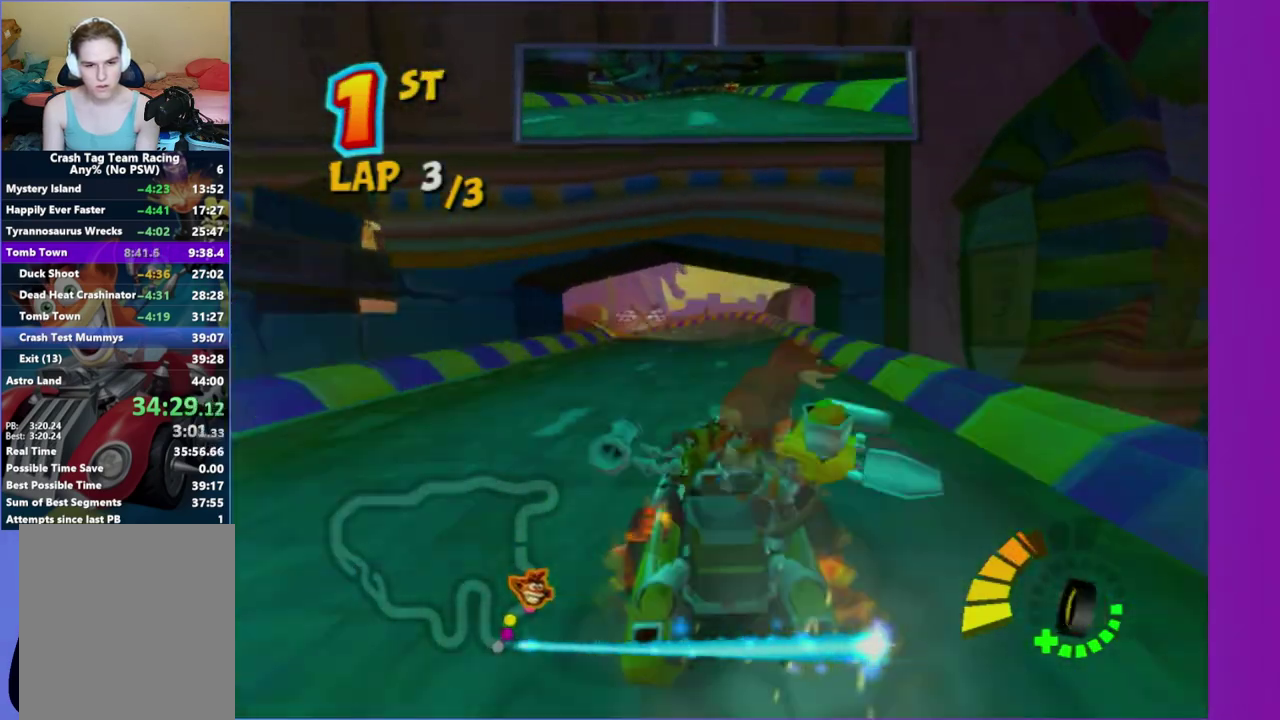
{"buttons": ["Y", "R2"], "left_stick": "center", "right_stick": "center", "events": [[67, "left_stick", "left"], [250, "left_stick", "center"], [433, "Y", "down"]]}
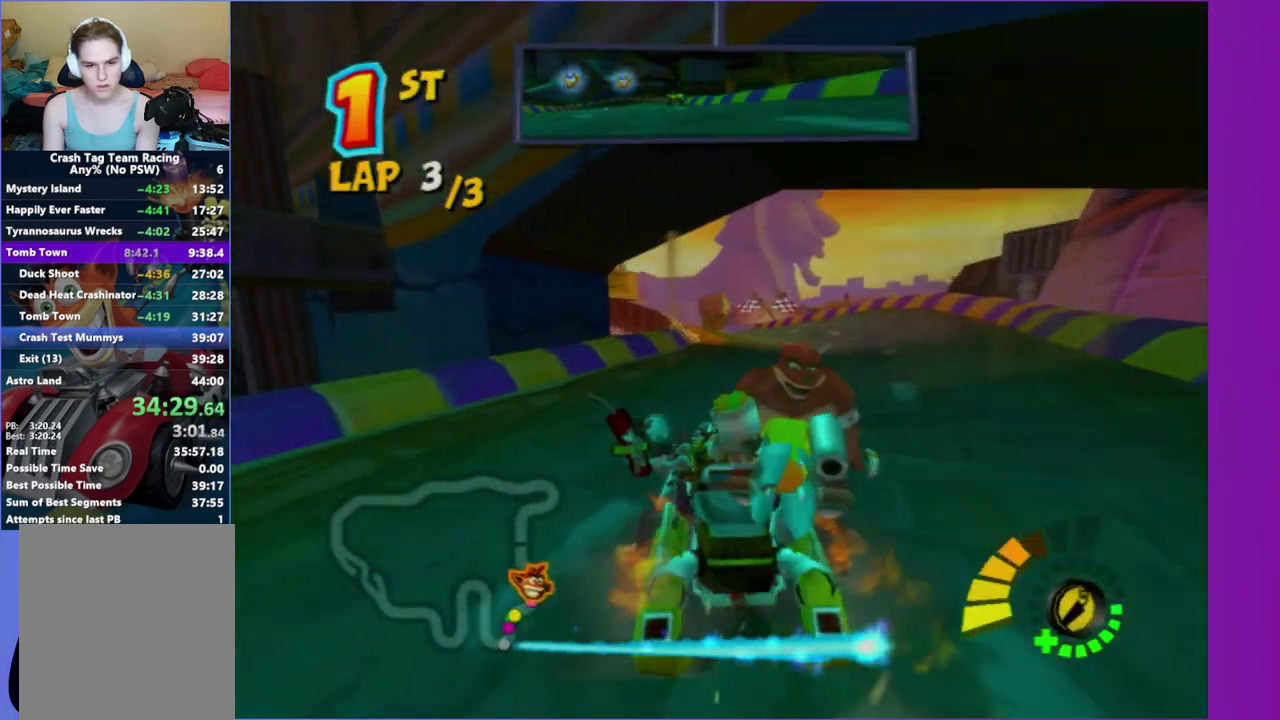
{"buttons": ["R2"], "left_stick": "left", "right_stick": "center", "events": [[67, "Y", "up"], [433, "left_stick", "left"]]}
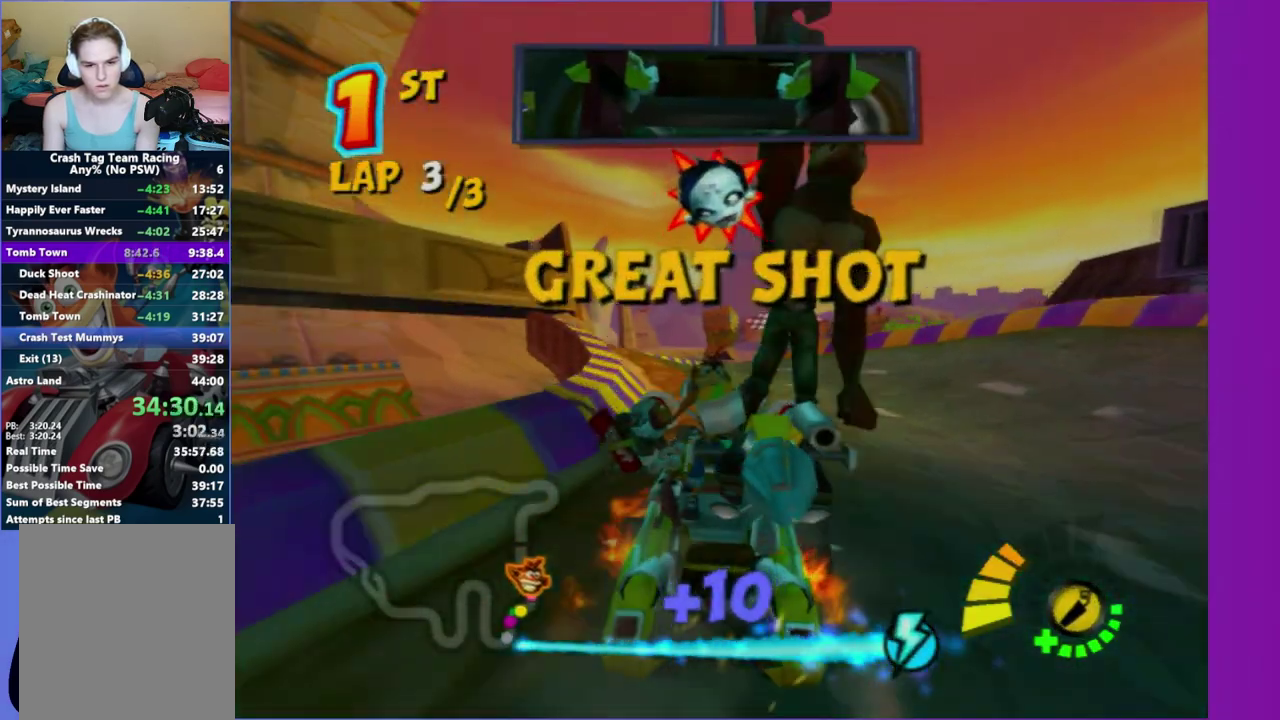
{"buttons": ["R2"], "left_stick": "center", "right_stick": "center", "events": [[100, "left_stick", "center"]]}
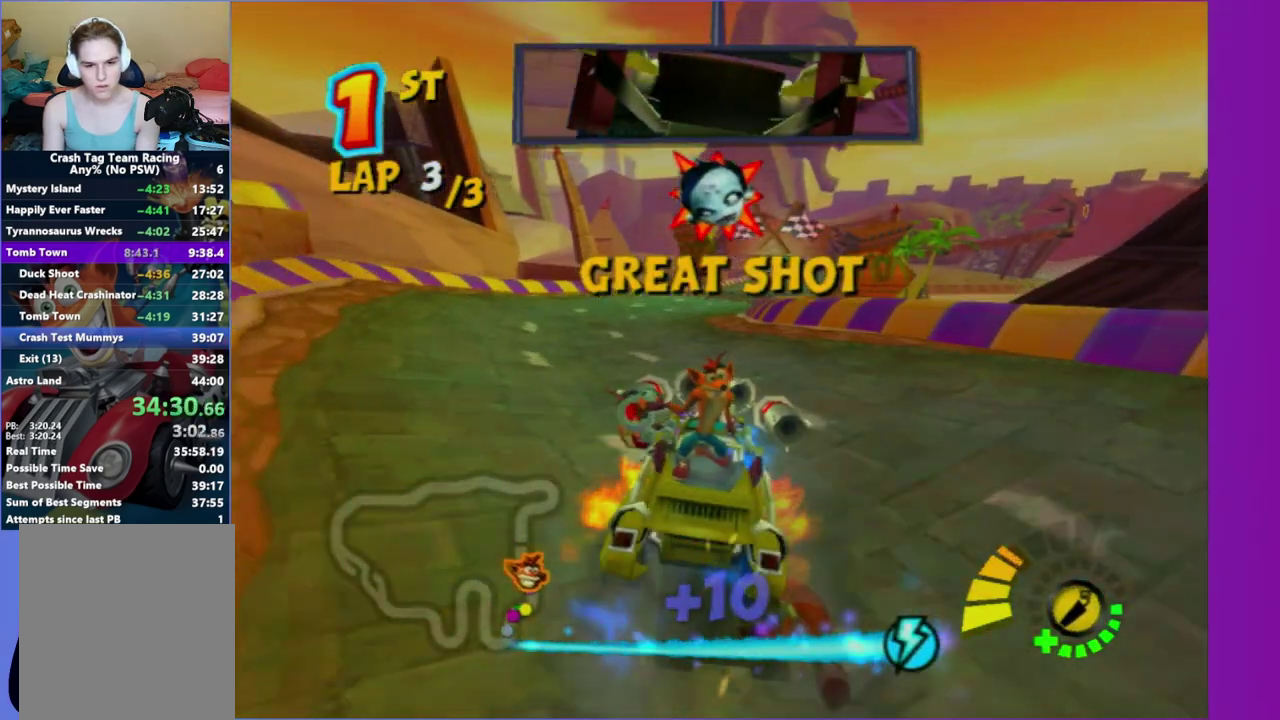
{"buttons": ["R2"], "left_stick": "right", "right_stick": "center", "events": [[317, "left_stick", "right"]]}
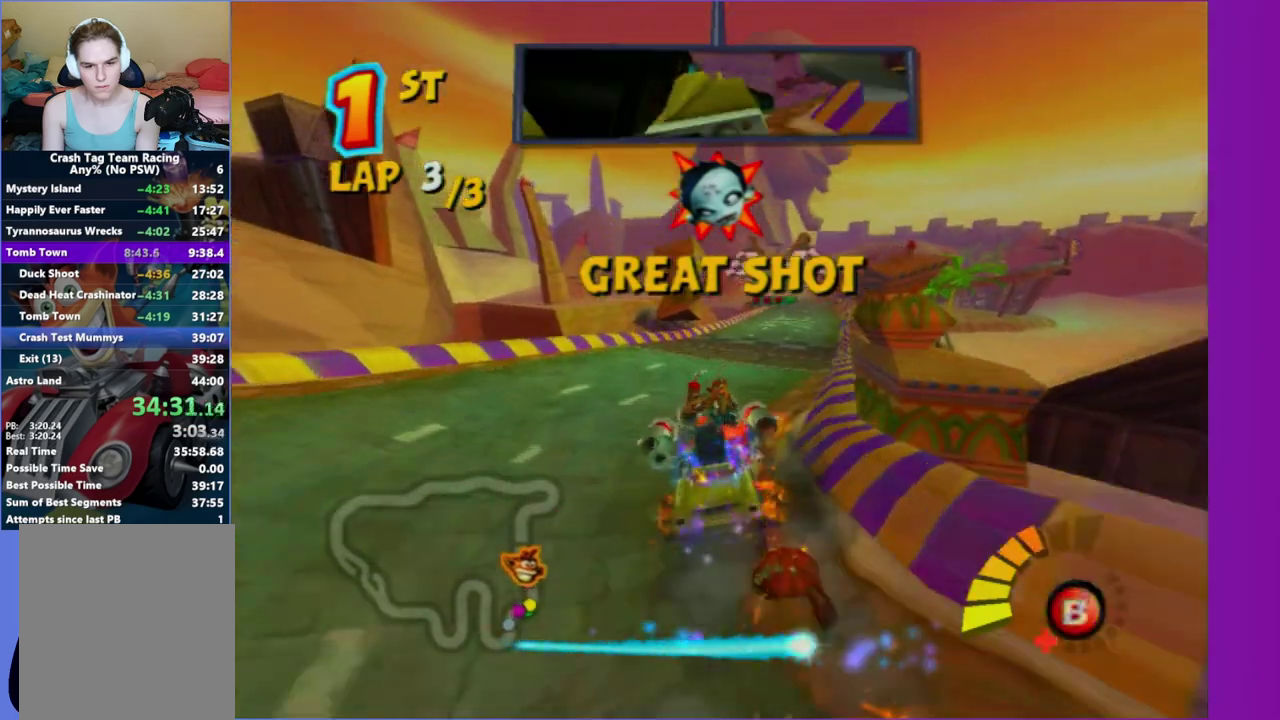
{"buttons": ["R2"], "left_stick": "right", "right_stick": "center", "events": [[183, "left_stick", "center"], [283, "left_stick", "right"]]}
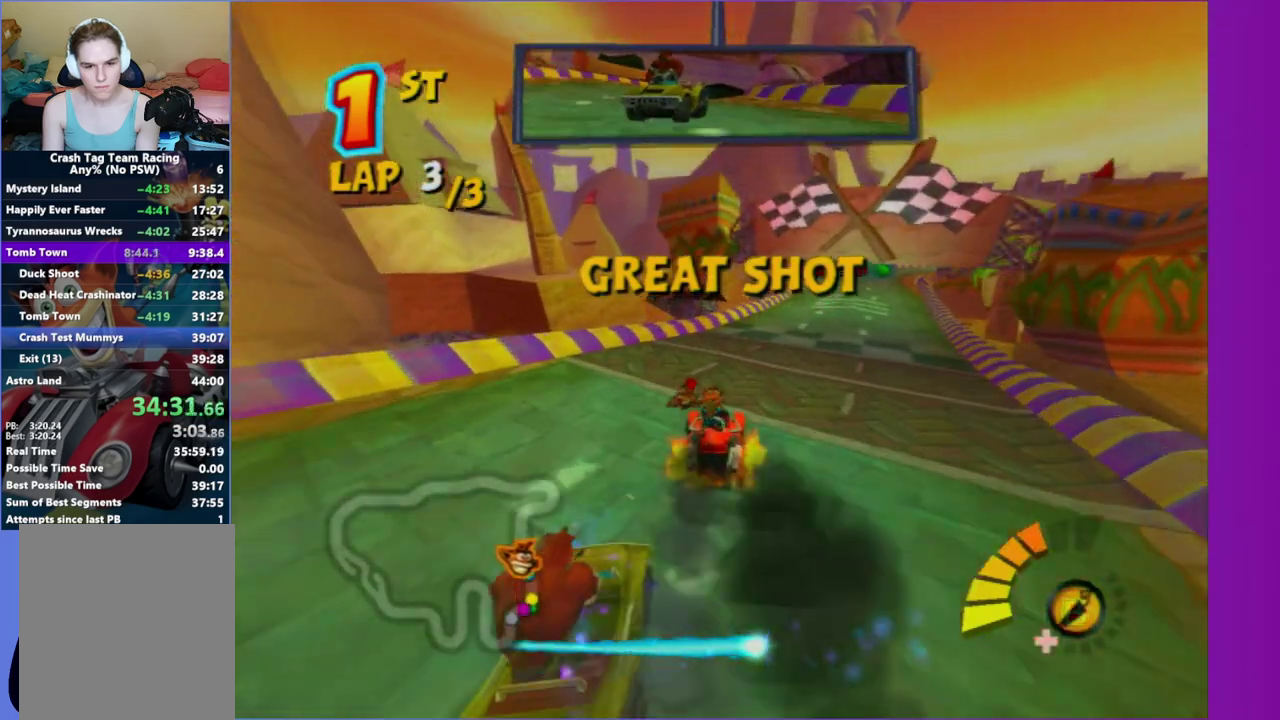
{"buttons": ["R2"], "left_stick": "center", "right_stick": "center", "events": [[250, "left_stick", "center"]]}
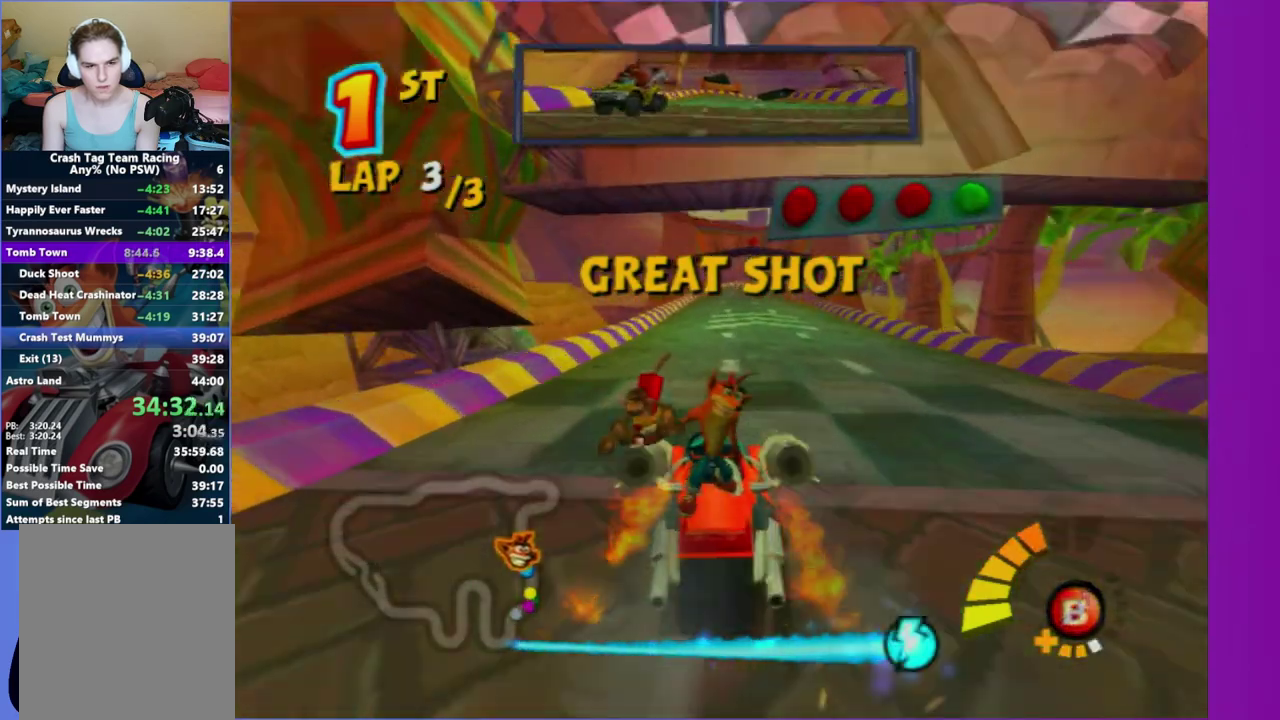
{"buttons": [], "left_stick": "center", "right_stick": "center", "events": [[333, "A", "down"], [450, "A", "up"], [450, "R2", "up"]]}
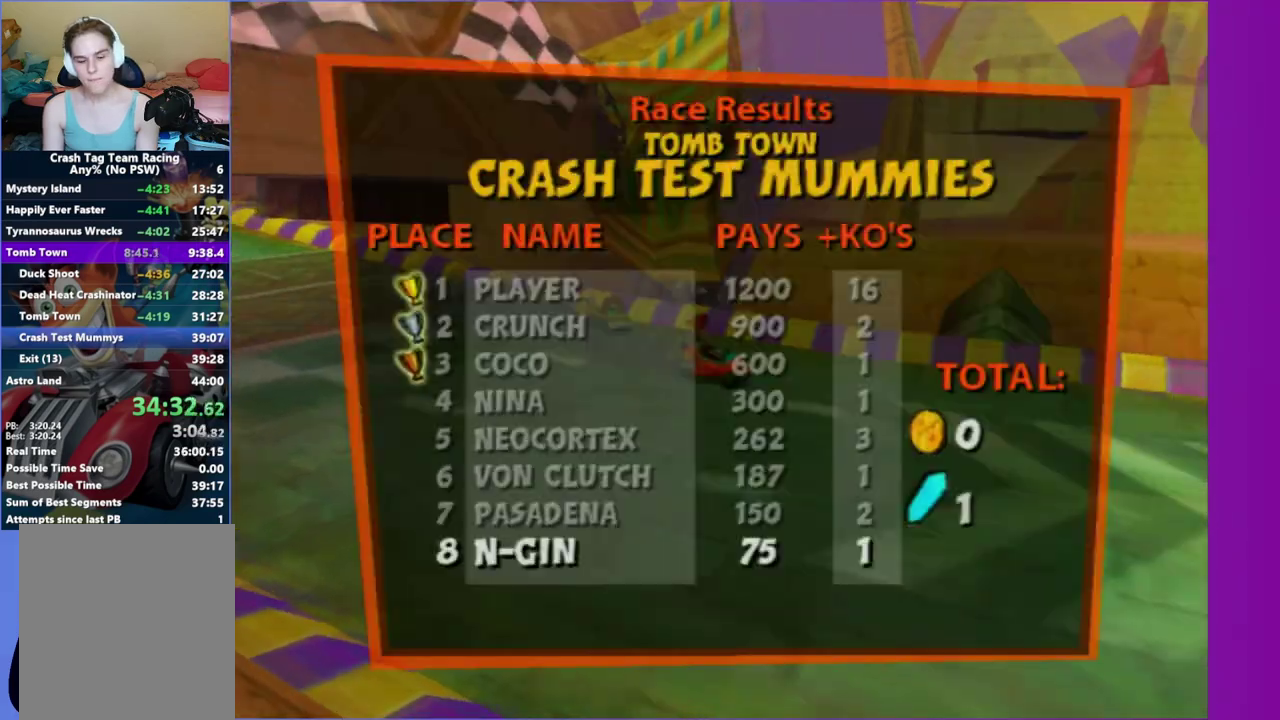
{"buttons": [], "left_stick": "center", "right_stick": "center", "events": [[33, "A", "down"], [150, "A", "up"], [200, "A", "down"], [283, "A", "up"], [383, "A", "down"], [450, "A", "up"]]}
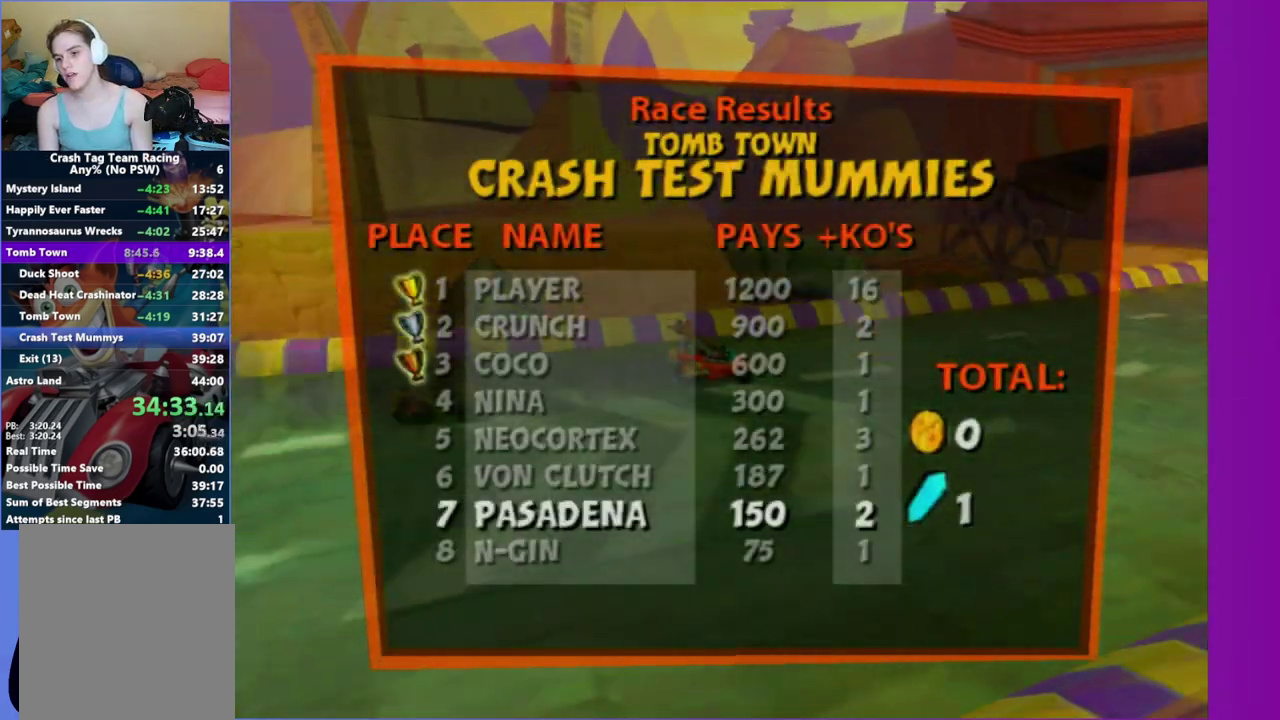
{"buttons": ["A"], "left_stick": "center", "right_stick": "center", "events": [[67, "A", "down"], [150, "A", "up"], [233, "A", "down"], [350, "A", "up"], [417, "A", "down"]]}
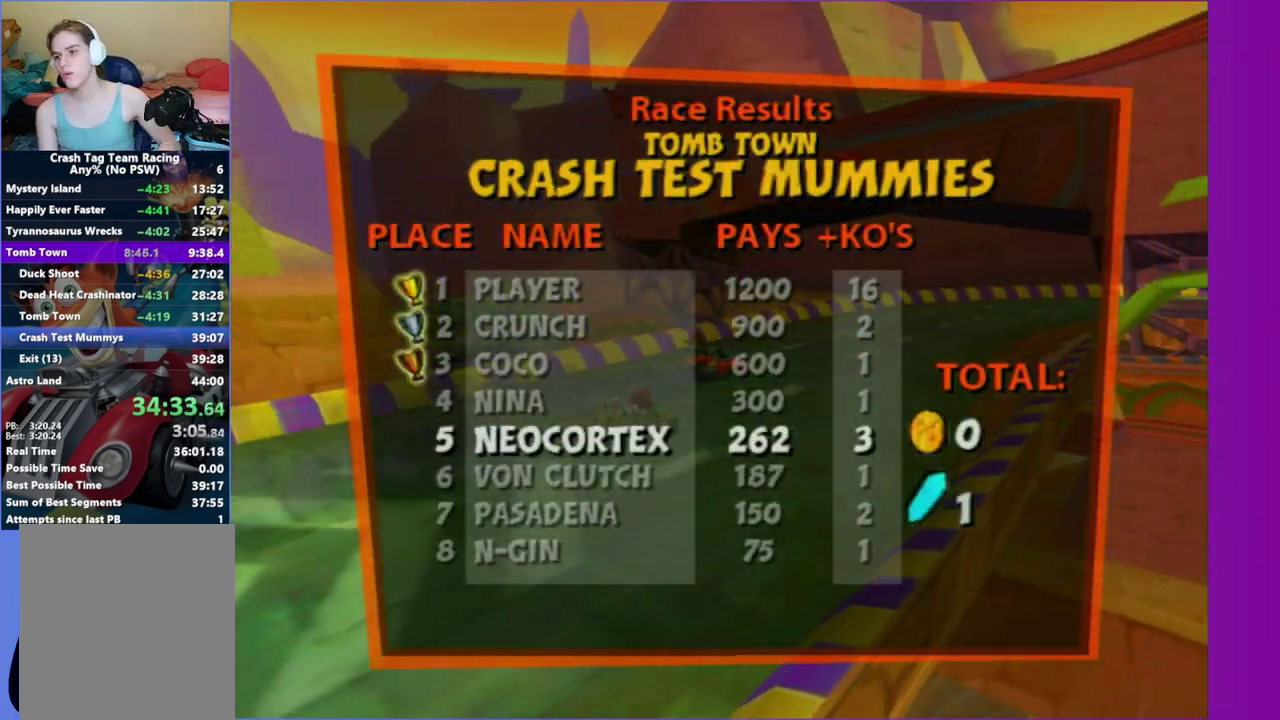
{"buttons": [], "left_stick": "center", "right_stick": "center", "events": [[33, "A", "up"], [133, "A", "down"], [233, "A", "up"], [350, "A", "down"], [450, "A", "up"]]}
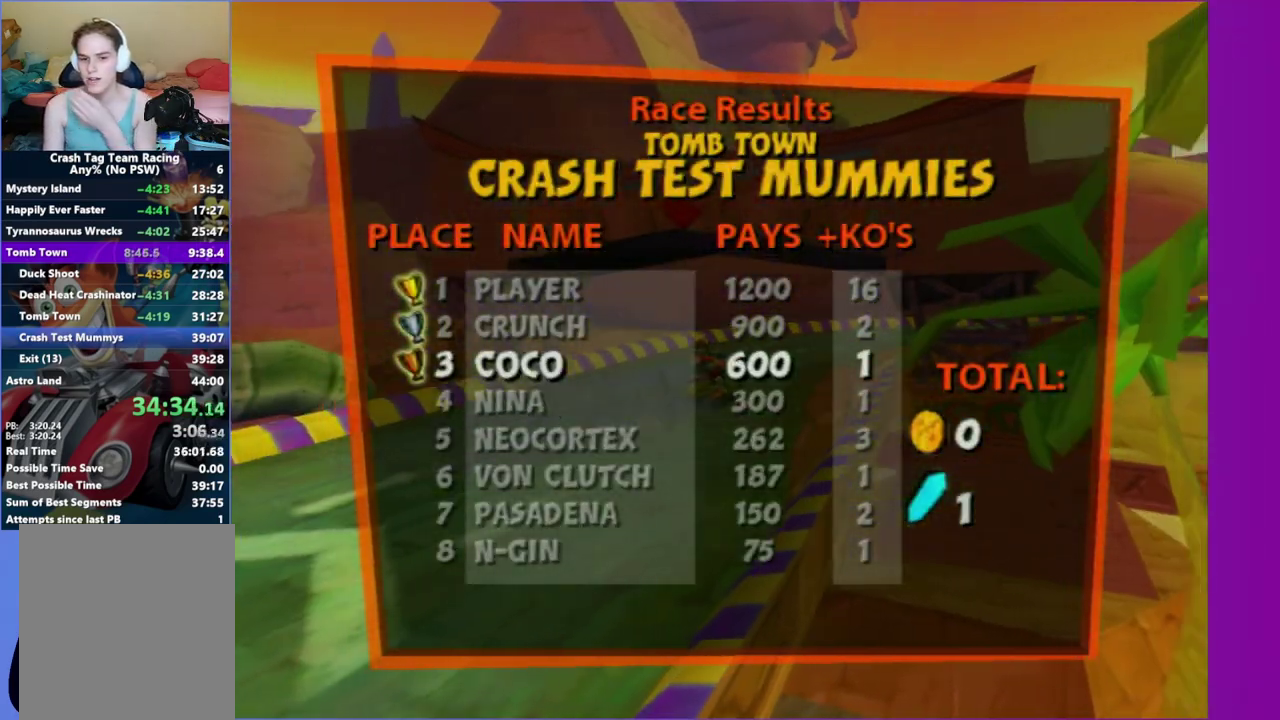
{"buttons": ["A"], "left_stick": "center", "right_stick": "center", "events": [[67, "A", "down"], [150, "A", "up"], [250, "A", "down"], [367, "A", "up"], [483, "A", "down"]]}
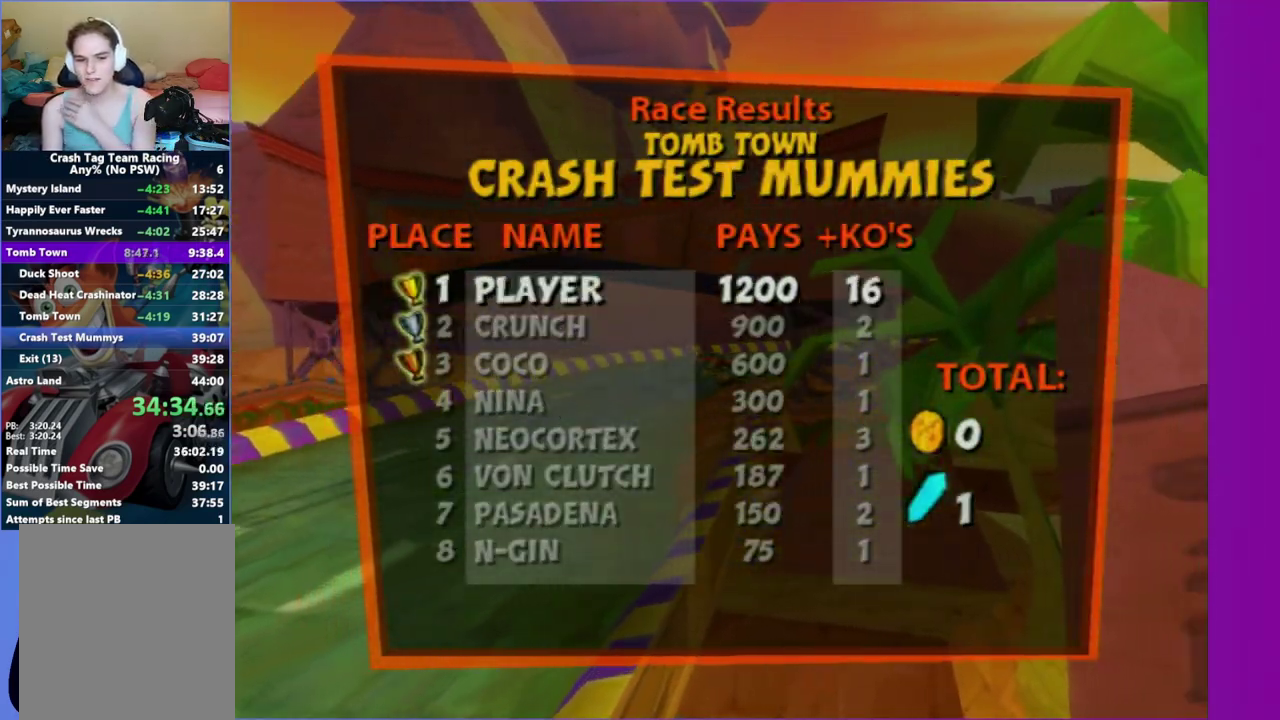
{"buttons": [], "left_stick": "center", "right_stick": "center", "events": [[83, "A", "up"], [183, "A", "down"], [267, "A", "up"], [400, "A", "down"], [483, "A", "up"]]}
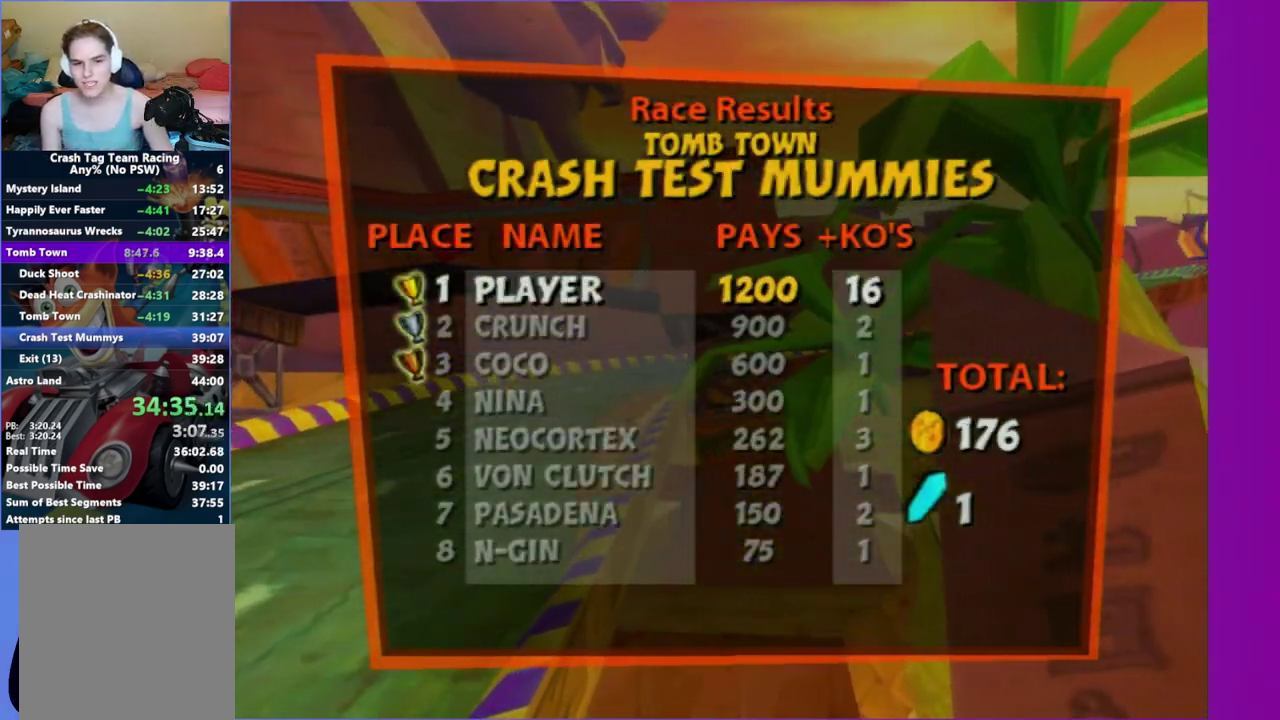
{"buttons": ["A"], "left_stick": "center", "right_stick": "center", "events": [[83, "A", "down"], [200, "A", "up"], [267, "A", "down"], [383, "A", "up"], [467, "A", "down"]]}
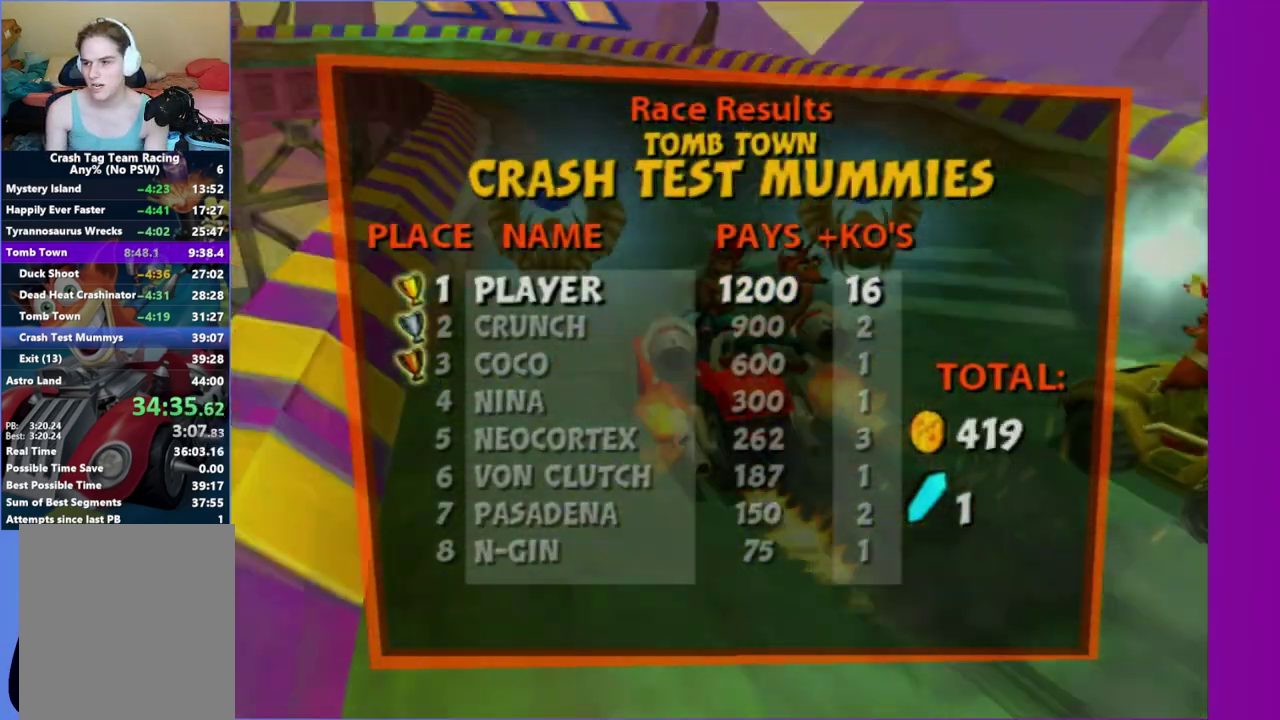
{"buttons": [], "left_stick": "up-left", "right_stick": "center", "events": [[67, "A", "up"], [150, "A", "down"], [250, "A", "up"], [333, "A", "down"], [417, "left_stick", "up-left"], [483, "A", "up"]]}
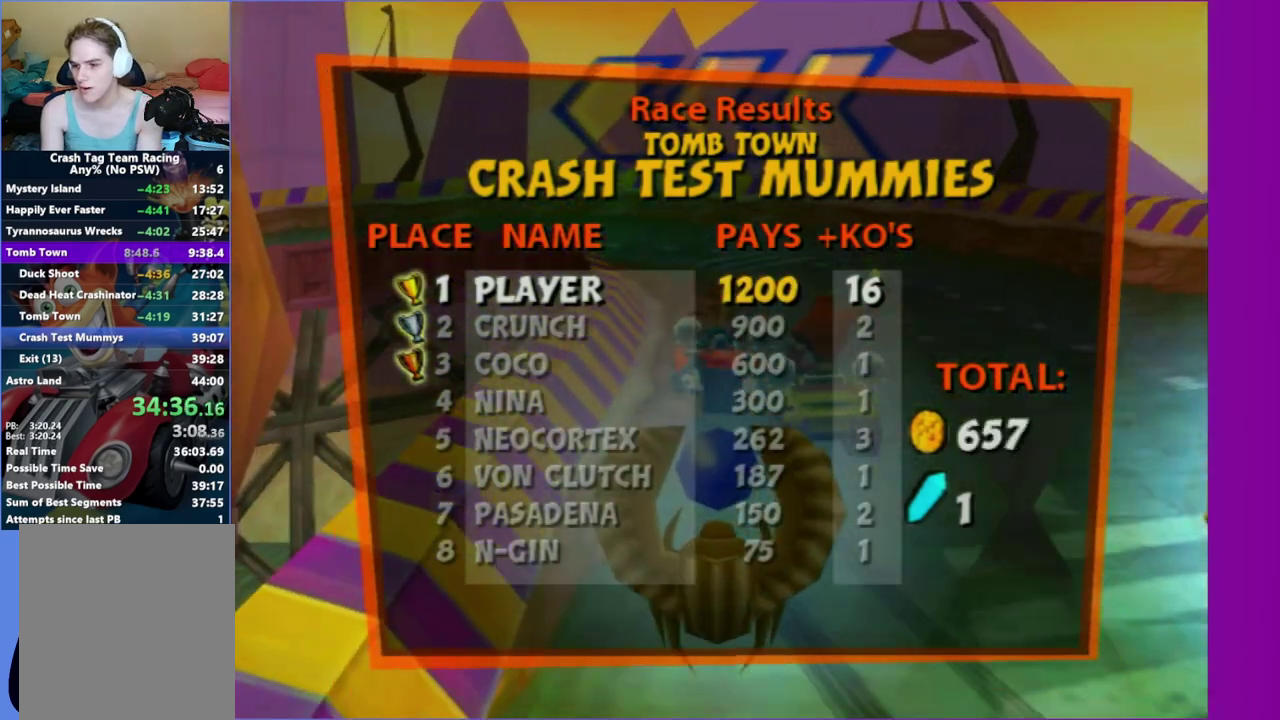
{"buttons": [], "left_stick": "center", "right_stick": "center", "events": [[67, "left_stick", "up"], [100, "A", "down"], [150, "left_stick", "center"], [233, "A", "up"], [333, "A", "down"], [467, "A", "up"]]}
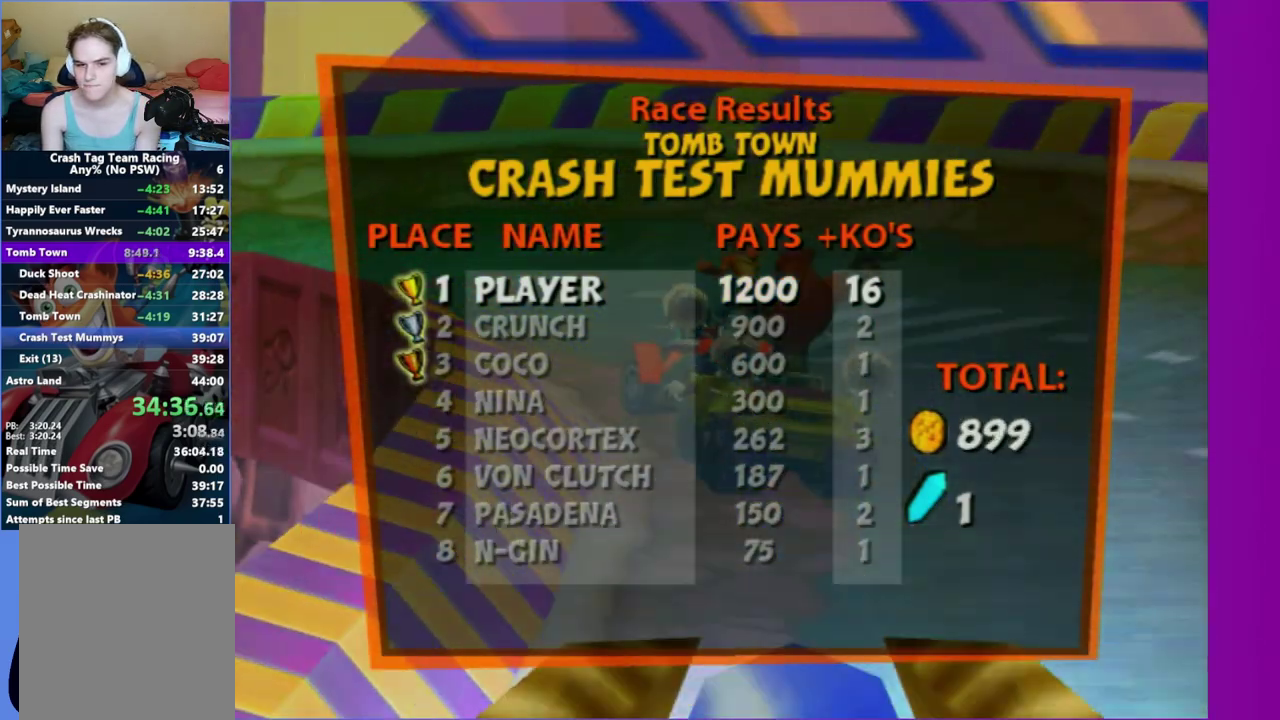
{"buttons": [], "left_stick": "center", "right_stick": "center", "events": [[17, "A", "down"], [150, "A", "up"], [217, "A", "down"], [317, "A", "up"], [400, "A", "down"], [500, "A", "up"]]}